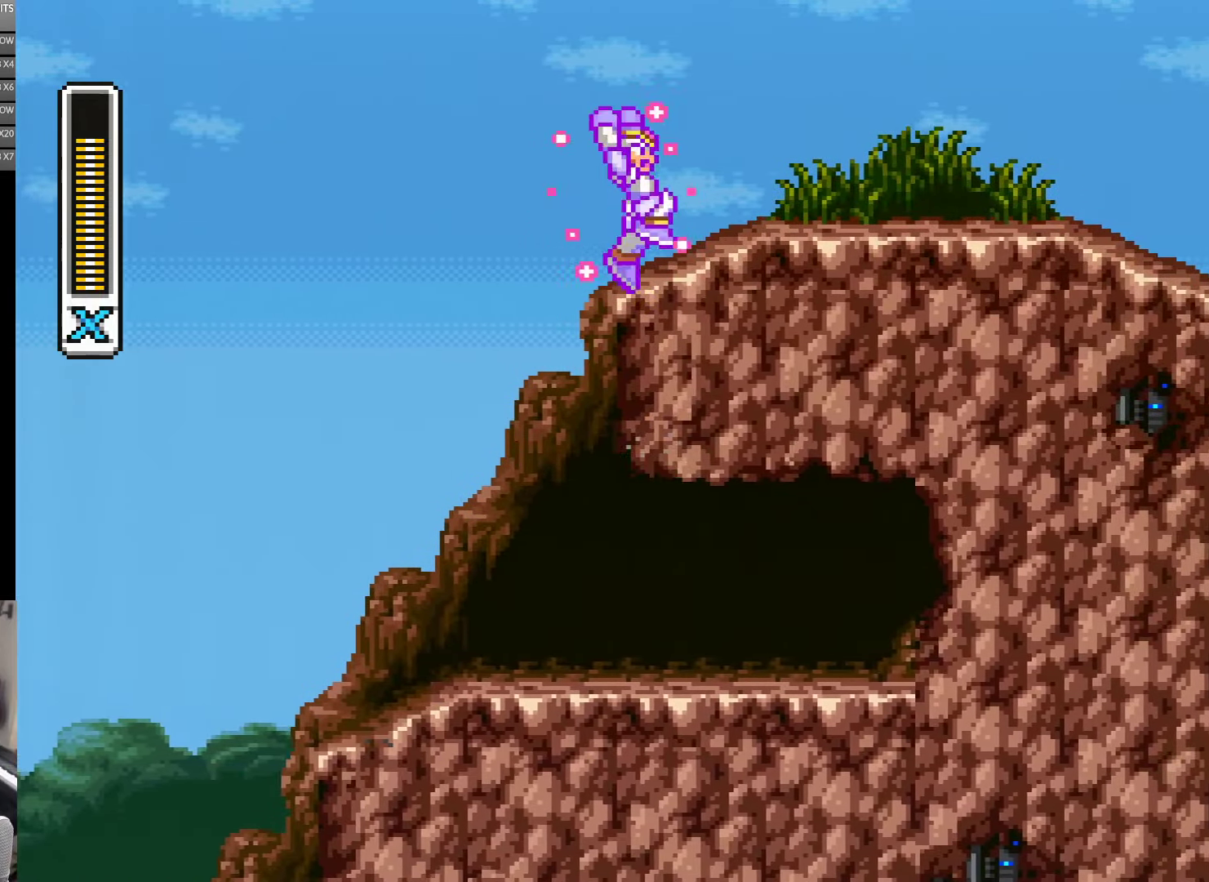
Gameplay with a controller (Nintendo layout); each line is a JSON object with the inputs held at the frame after it (dt_ms = milliseconds from this image to that frame). "events" lists button and stick changes between this image and that frame as [ms after this image, input, new state], when the widget could be followed in between. Not read: L3 R3 START.
{"dt_ms": 500, "buttons": ["A", "Y", "DPAD_RIGHT"], "events": [[217, "A", "up"], [217, "B", "up"], [350, "A", "down"]]}
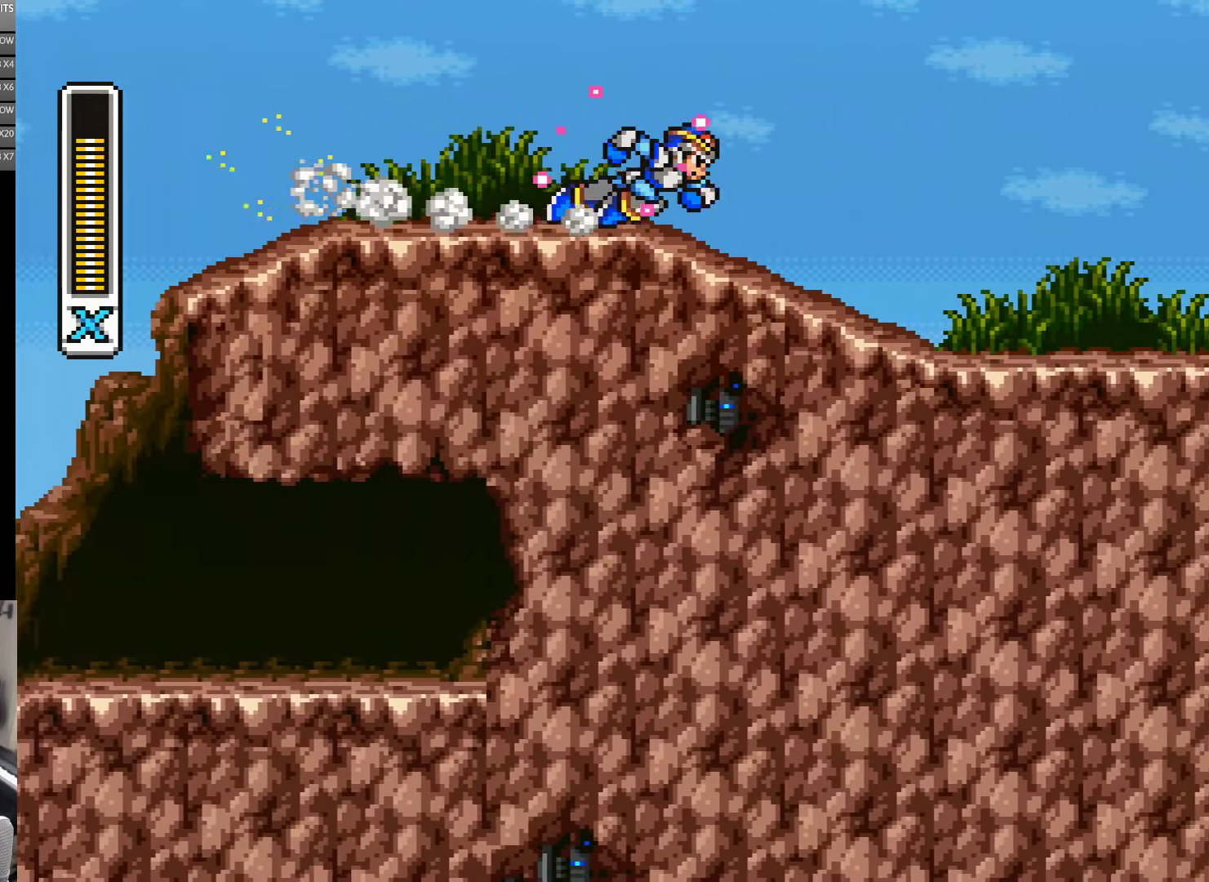
{"dt_ms": 500, "buttons": ["A", "Y", "DPAD_RIGHT"], "events": [[134, "A", "up"], [250, "A", "down"]]}
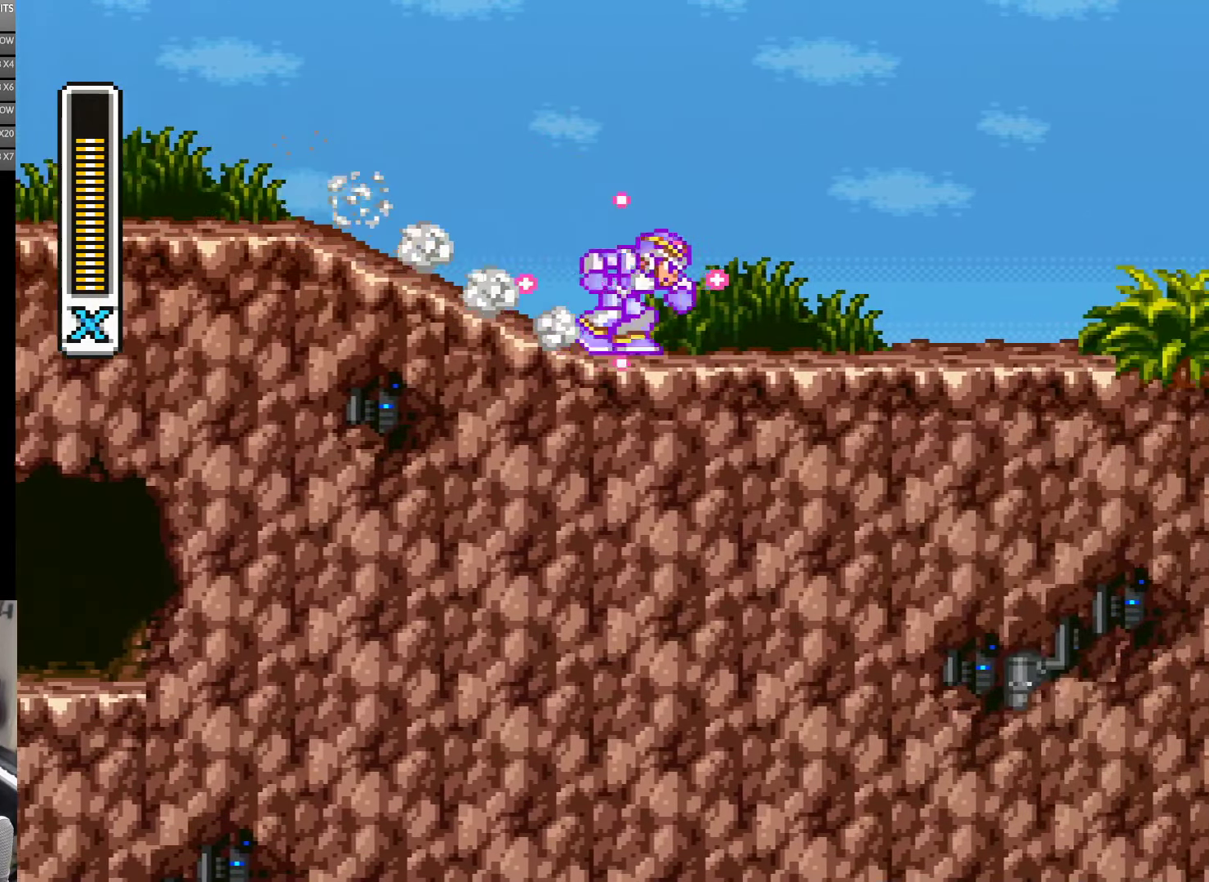
{"dt_ms": 500, "buttons": ["Y", "DPAD_RIGHT"], "events": [[17, "A", "up"], [134, "A", "down"], [450, "A", "up"]]}
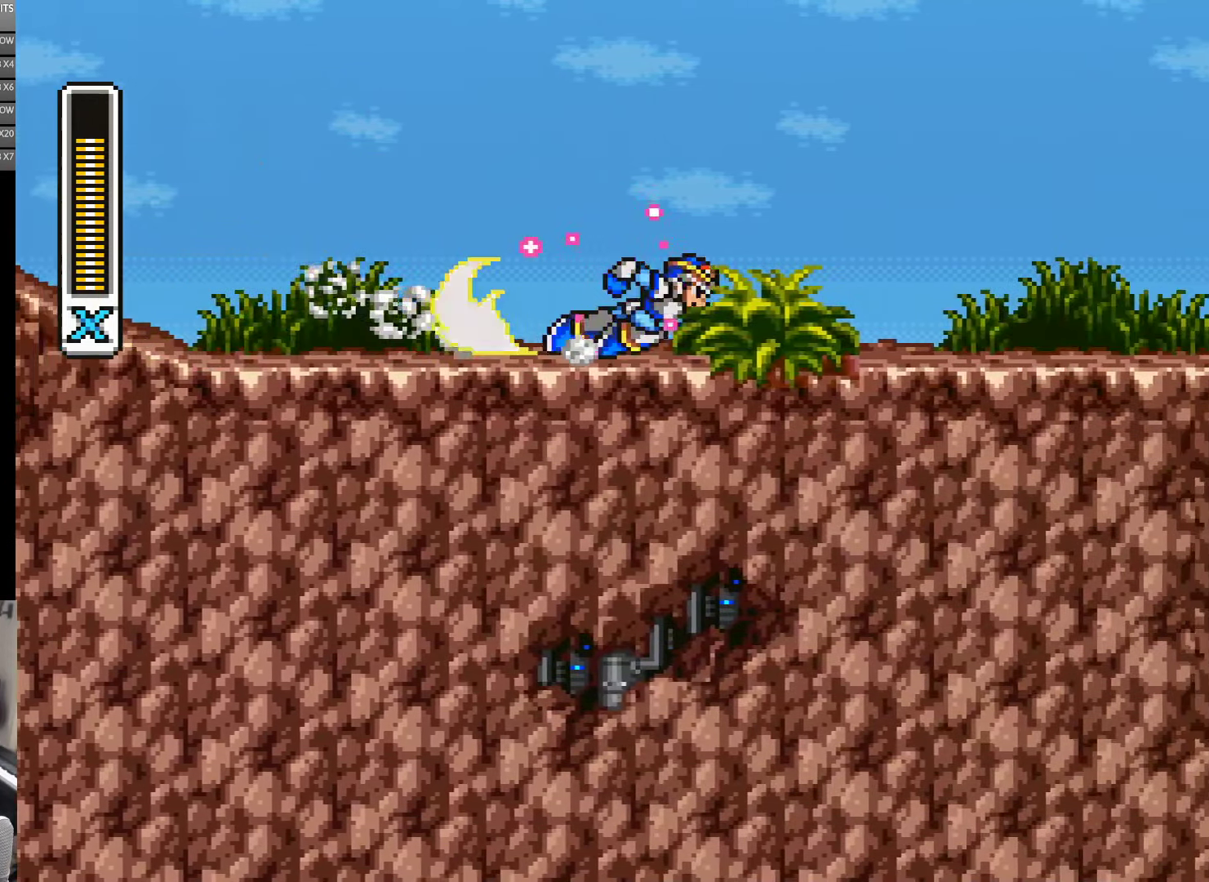
{"dt_ms": 500, "buttons": ["Y", "DPAD_RIGHT"], "events": [[67, "A", "down"], [434, "A", "up"]]}
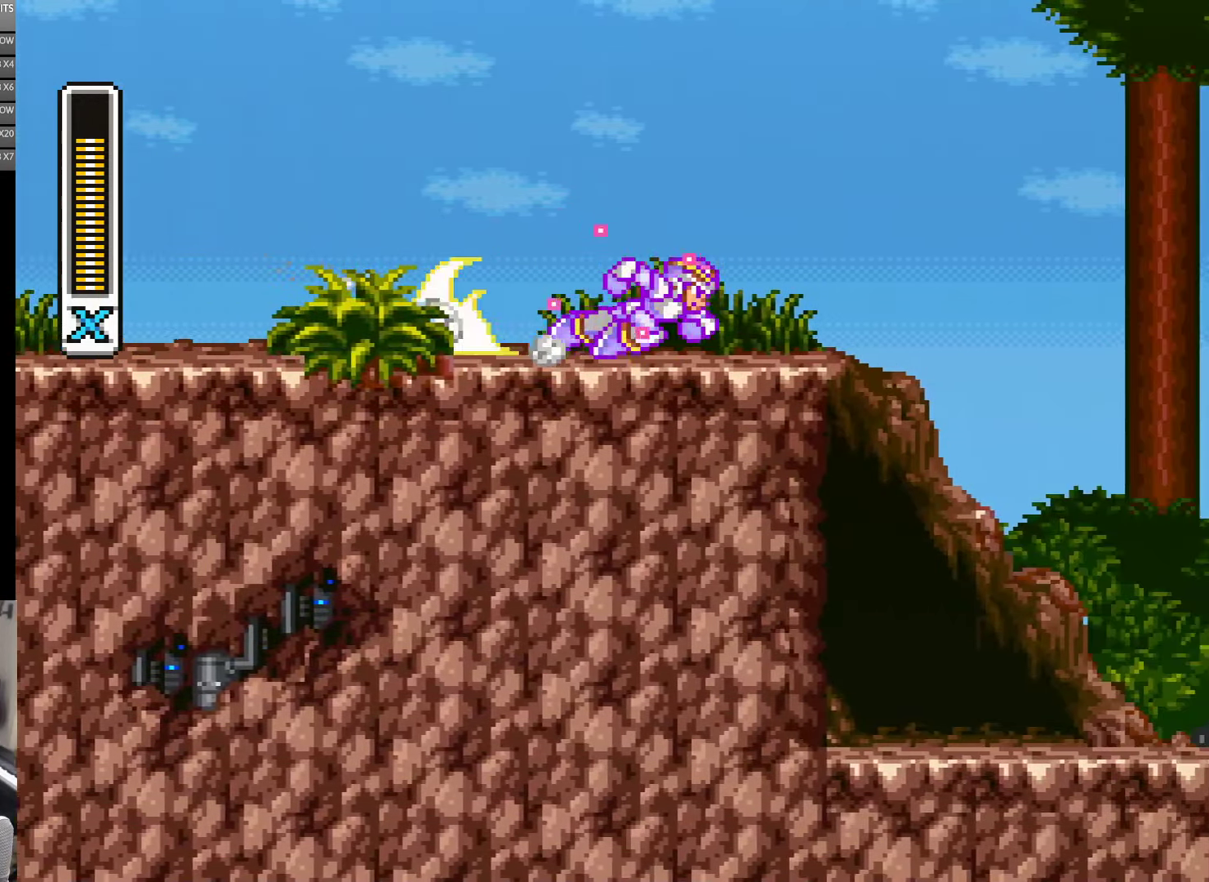
{"dt_ms": 500, "buttons": ["Y", "DPAD_RIGHT"], "events": [[34, "A", "down"], [434, "A", "up"]]}
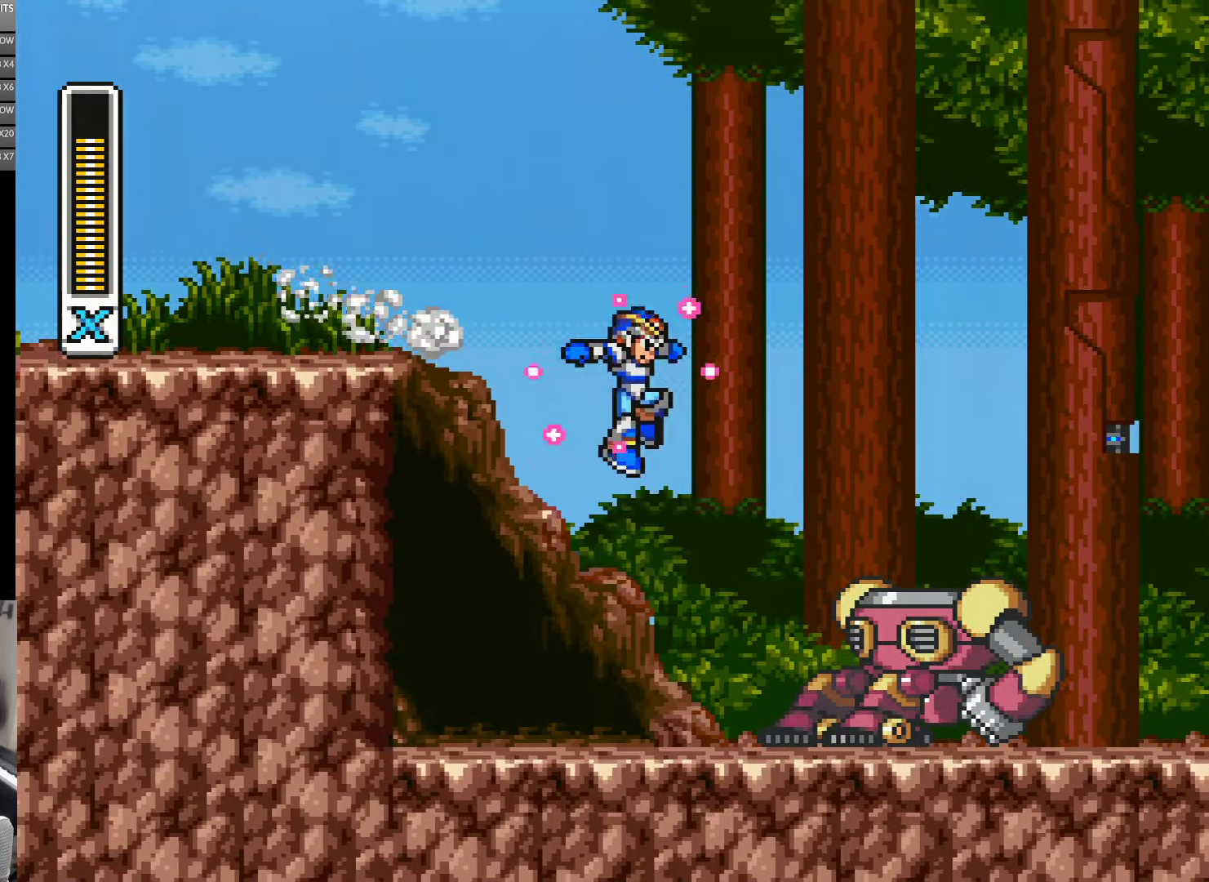
{"dt_ms": 500, "buttons": ["Y", "DPAD_RIGHT"], "events": [[100, "DPAD_RIGHT", "up"], [467, "DPAD_RIGHT", "down"]]}
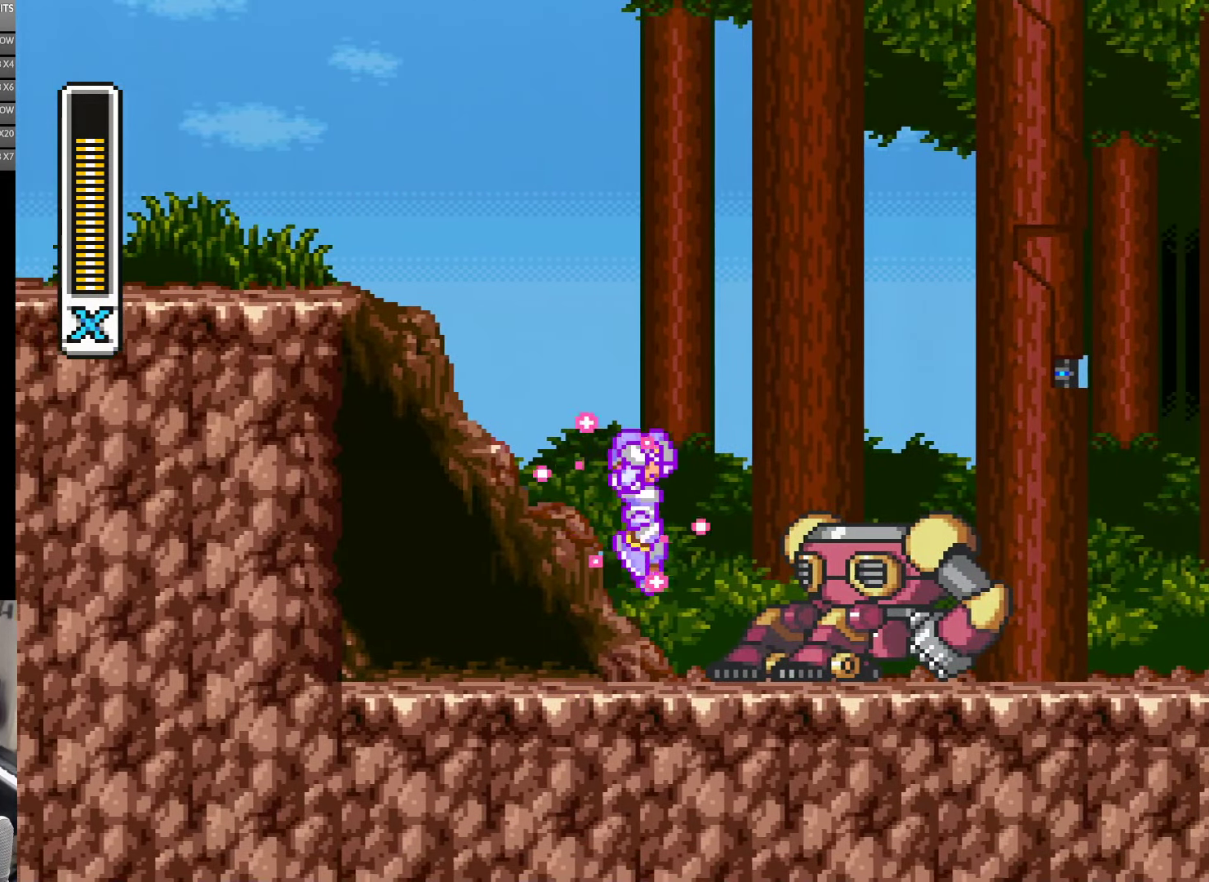
{"dt_ms": 500, "buttons": ["Y", "DPAD_RIGHT"], "events": [[50, "B", "down"], [467, "B", "up"]]}
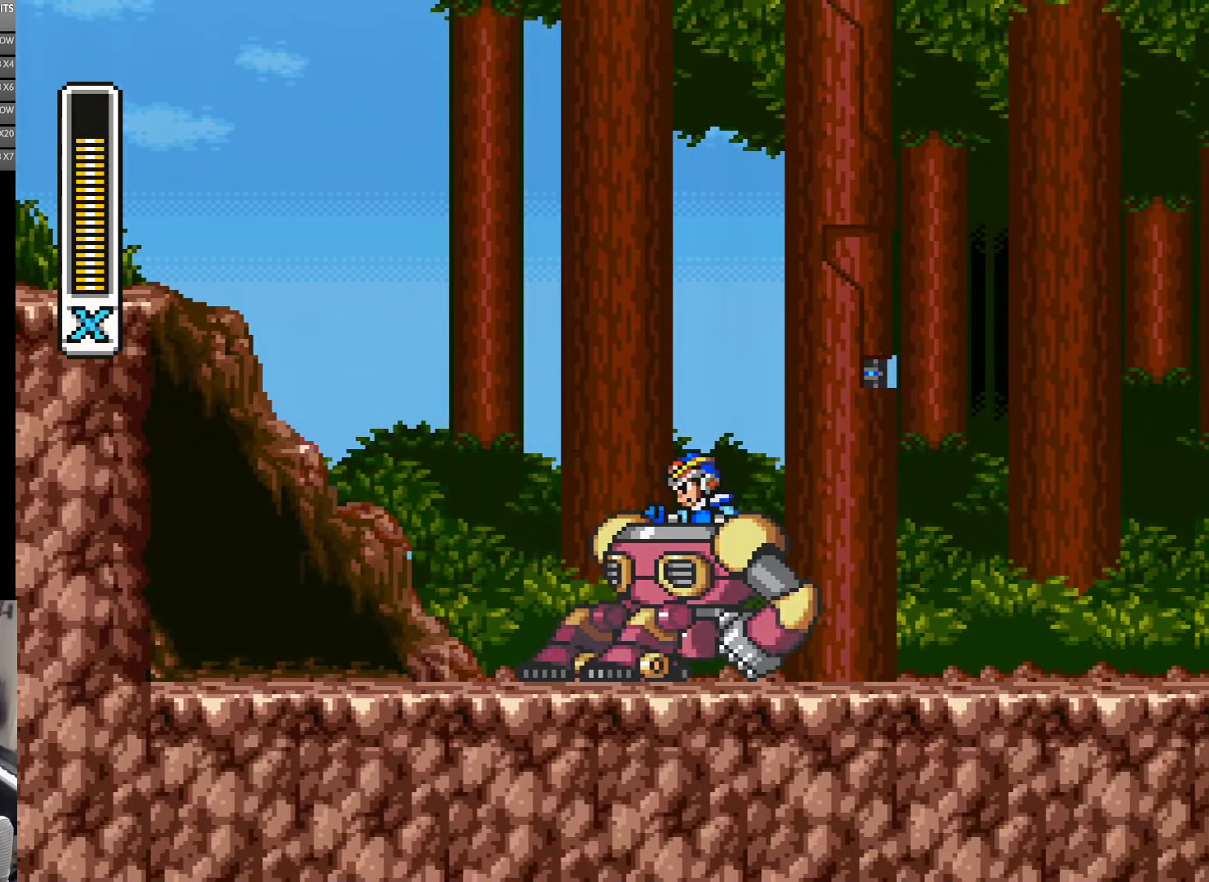
{"dt_ms": 500, "buttons": ["Y", "DPAD_LEFT"], "events": [[300, "DPAD_RIGHT", "up"], [434, "DPAD_LEFT", "down"]]}
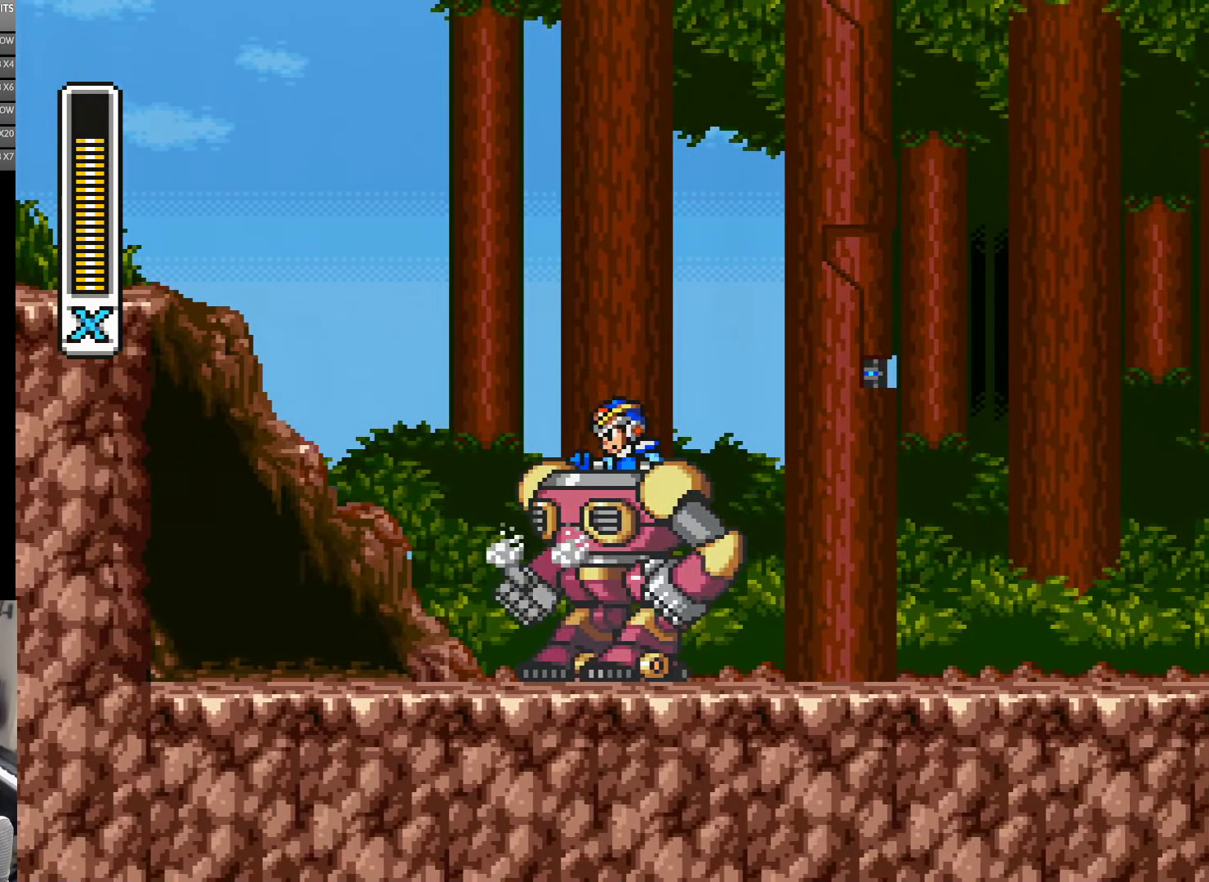
{"dt_ms": 500, "buttons": ["Y", "DPAD_RIGHT"], "events": [[67, "DPAD_LEFT", "up"], [134, "DPAD_RIGHT", "down"], [266, "A", "down"], [466, "A", "up"]]}
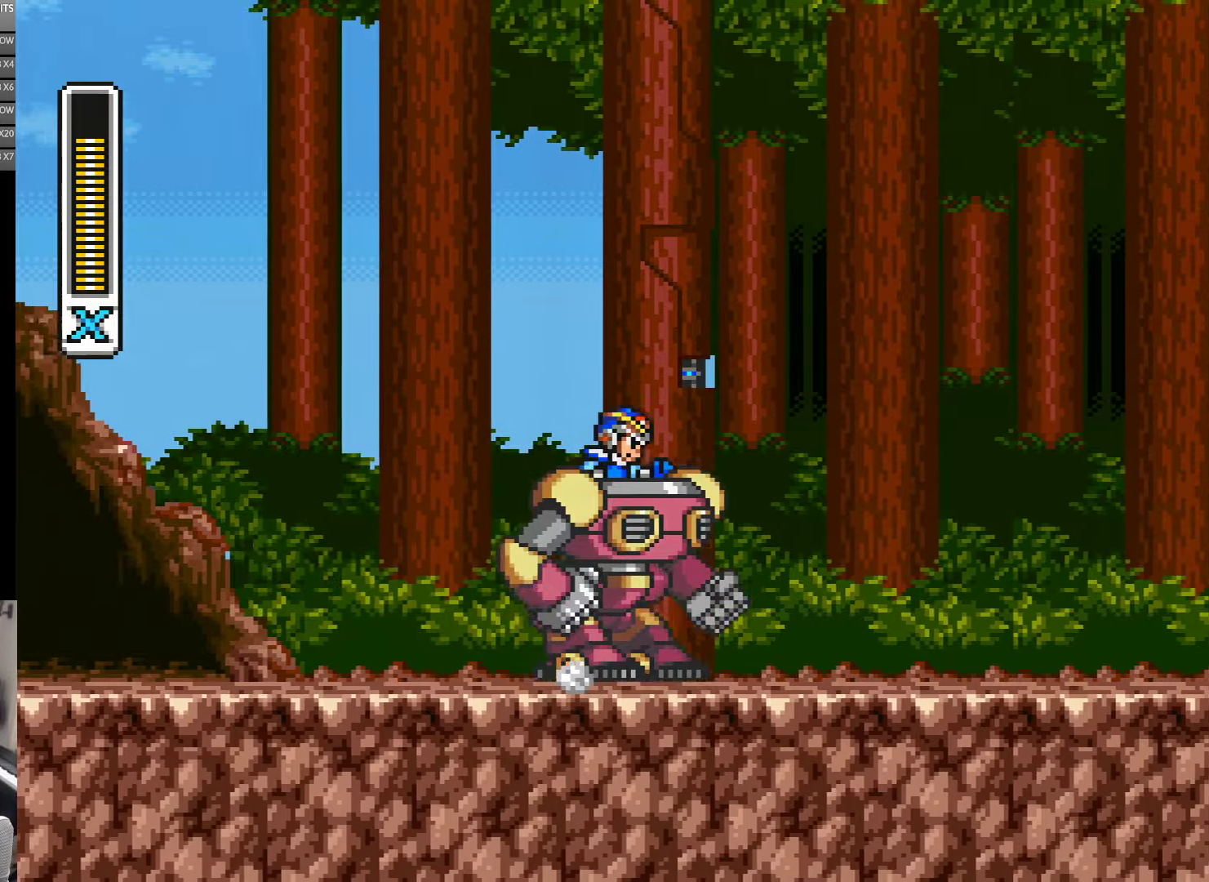
{"dt_ms": 500, "buttons": ["A", "B", "Y", "DPAD_RIGHT"], "events": [[66, "A", "down"], [233, "B", "down"]]}
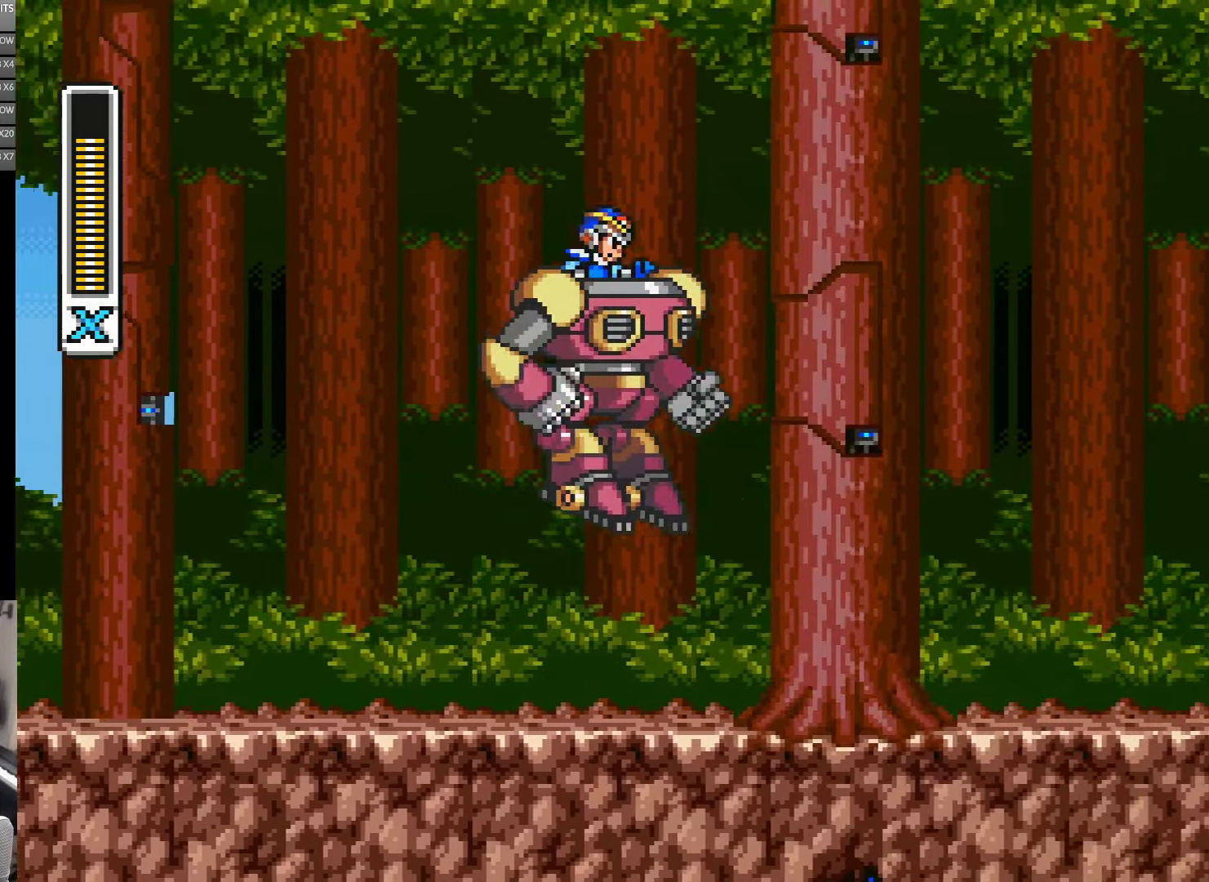
{"dt_ms": 500, "buttons": ["Y", "DPAD_RIGHT"], "events": [[350, "B", "up"], [366, "A", "up"]]}
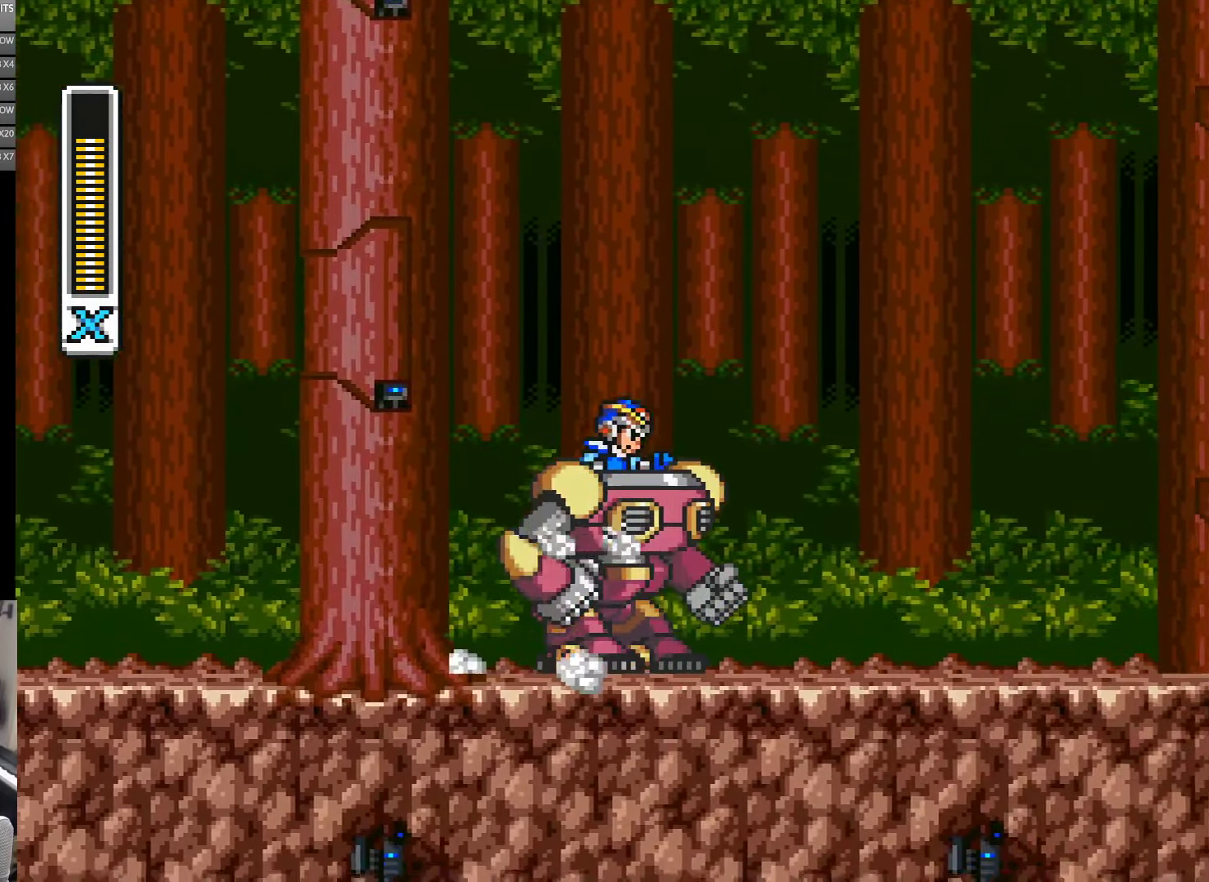
{"dt_ms": 500, "buttons": ["A", "B", "Y", "DPAD_RIGHT"], "events": [[100, "A", "down"], [200, "B", "down"]]}
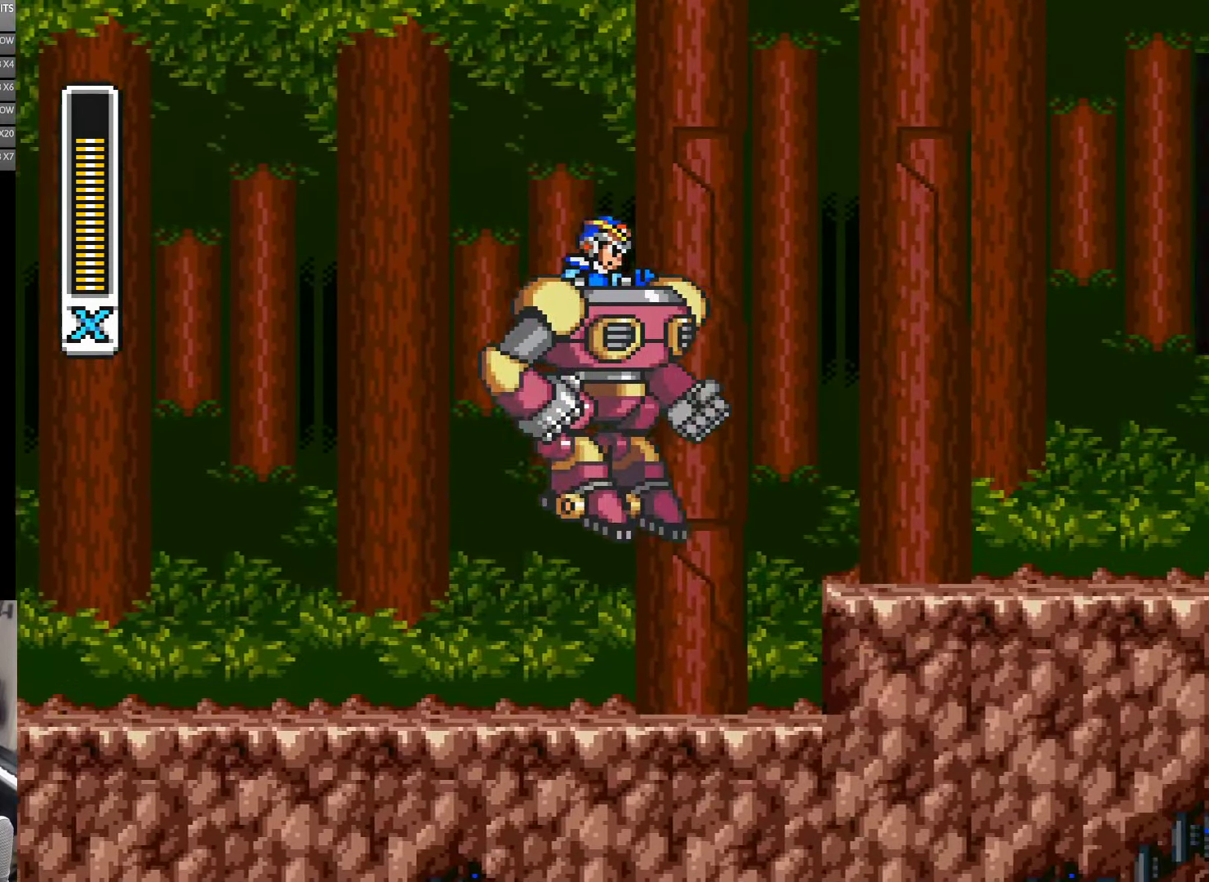
{"dt_ms": 500, "buttons": ["A", "B", "Y", "DPAD_RIGHT"], "events": [[300, "B", "up"], [350, "A", "up"], [433, "A", "down"], [466, "B", "down"]]}
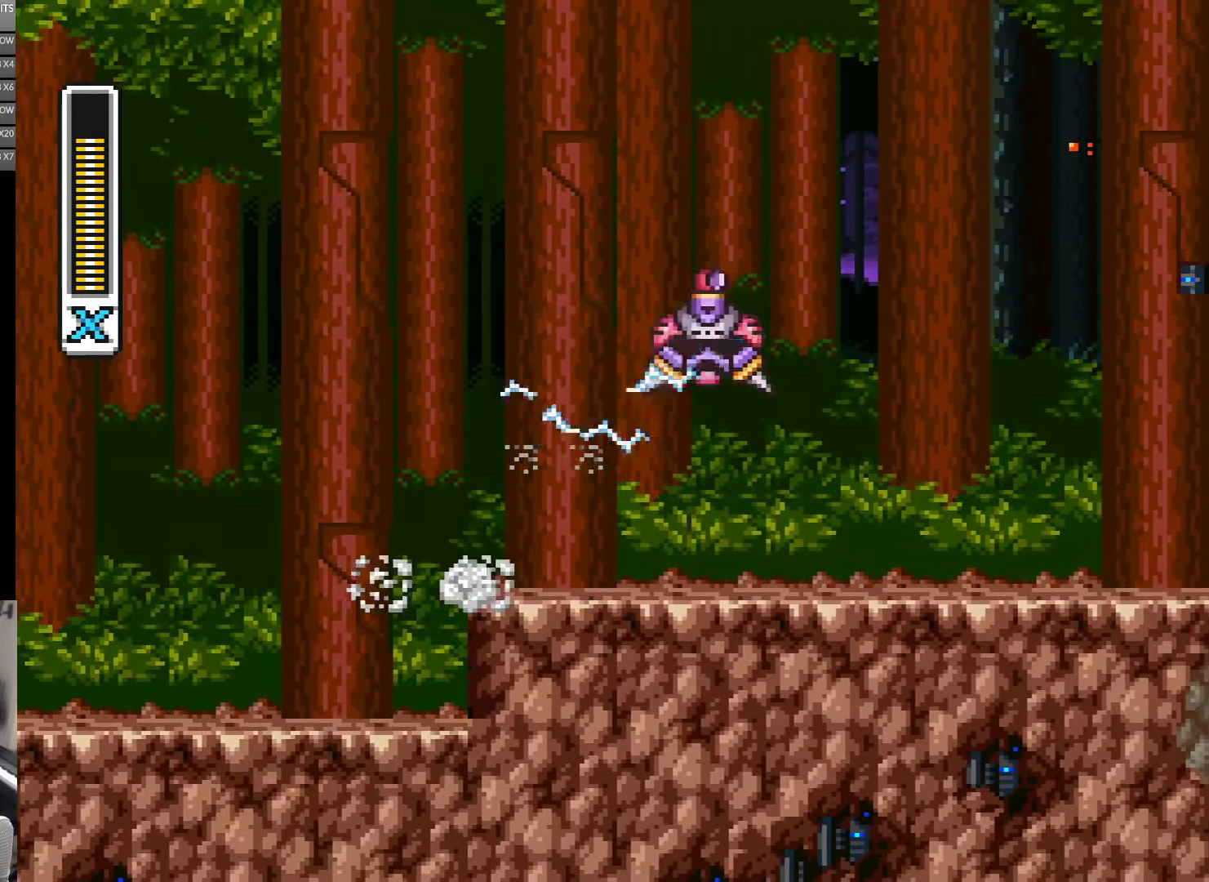
{"dt_ms": 500, "buttons": ["Y", "DPAD_RIGHT"], "events": [[333, "B", "up"], [500, "A", "up"]]}
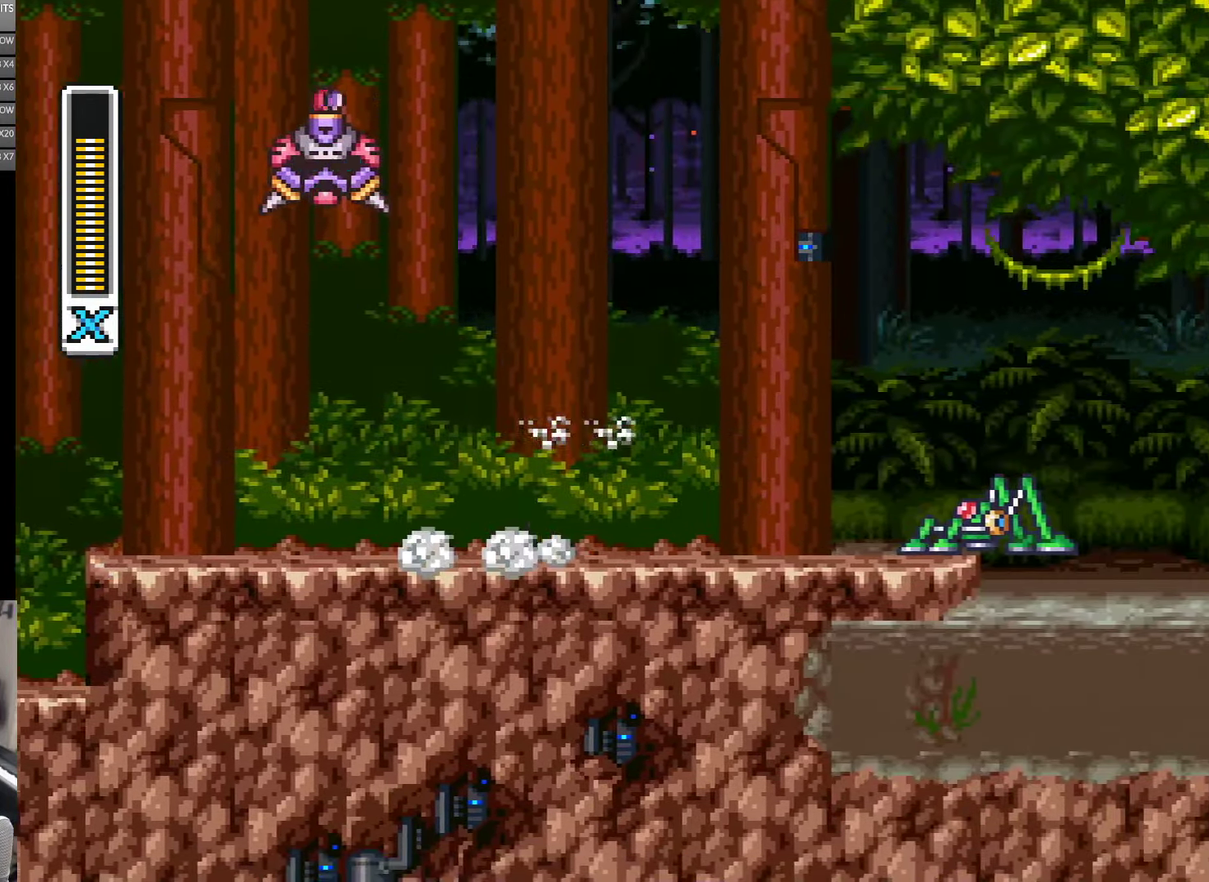
{"dt_ms": 500, "buttons": ["A", "B", "Y", "DPAD_RIGHT"], "events": [[100, "A", "down"], [200, "B", "down"]]}
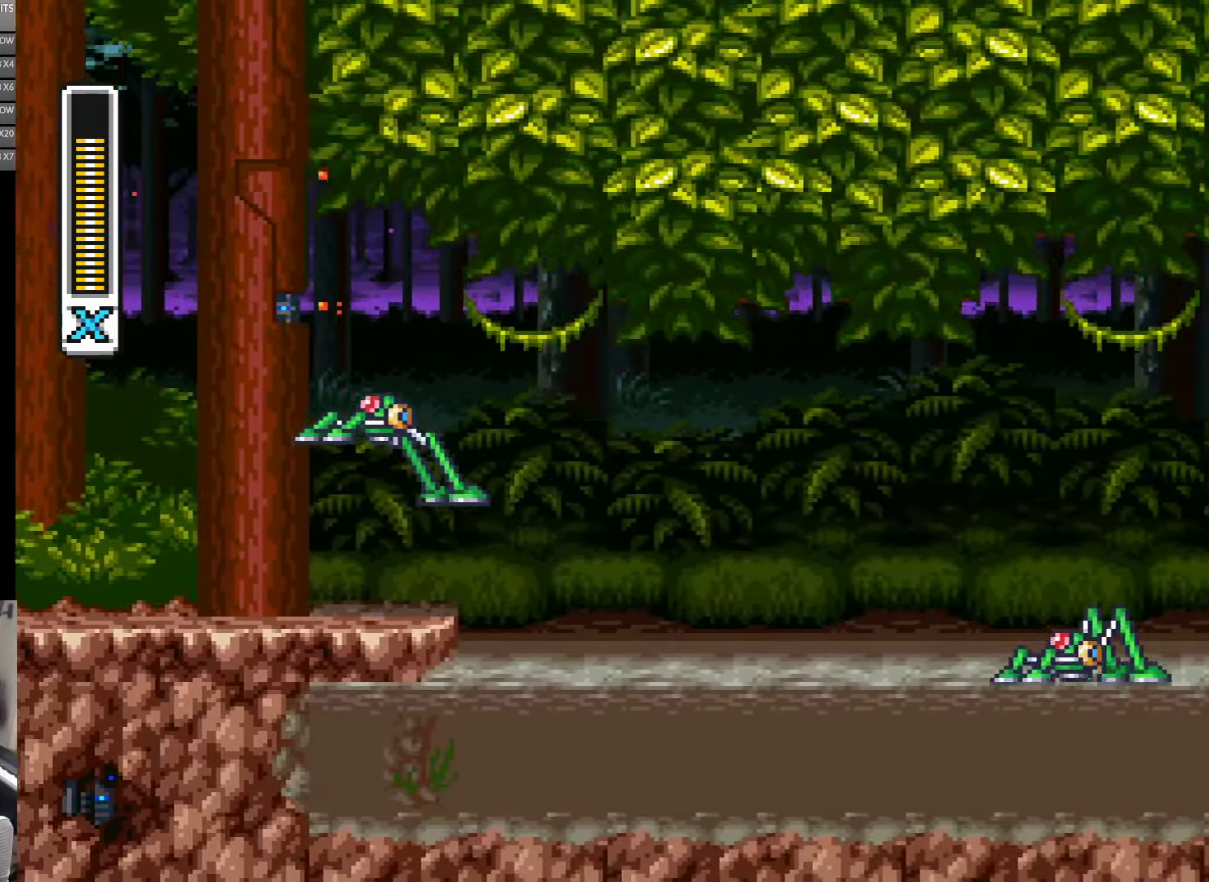
{"dt_ms": 1000, "buttons": ["A", "B", "Y", "DPAD_UP", "DPAD_RIGHT"], "events": [[466, "B", "up"], [600, "B", "down"], [633, "DPAD_UP", "down"]]}
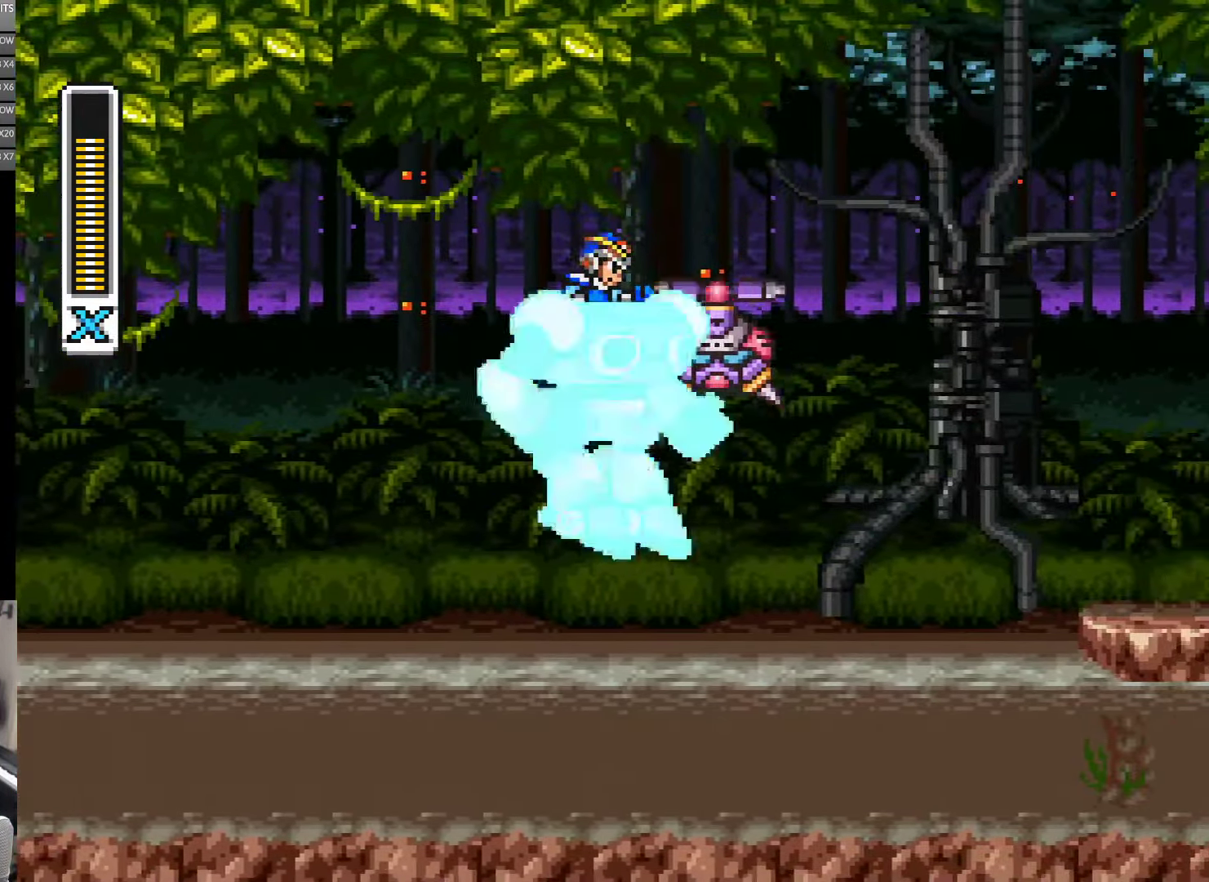
{"dt_ms": 500, "buttons": ["Y", "DPAD_RIGHT"], "events": [[166, "B", "up"], [166, "DPAD_UP", "up"], [233, "A", "up"]]}
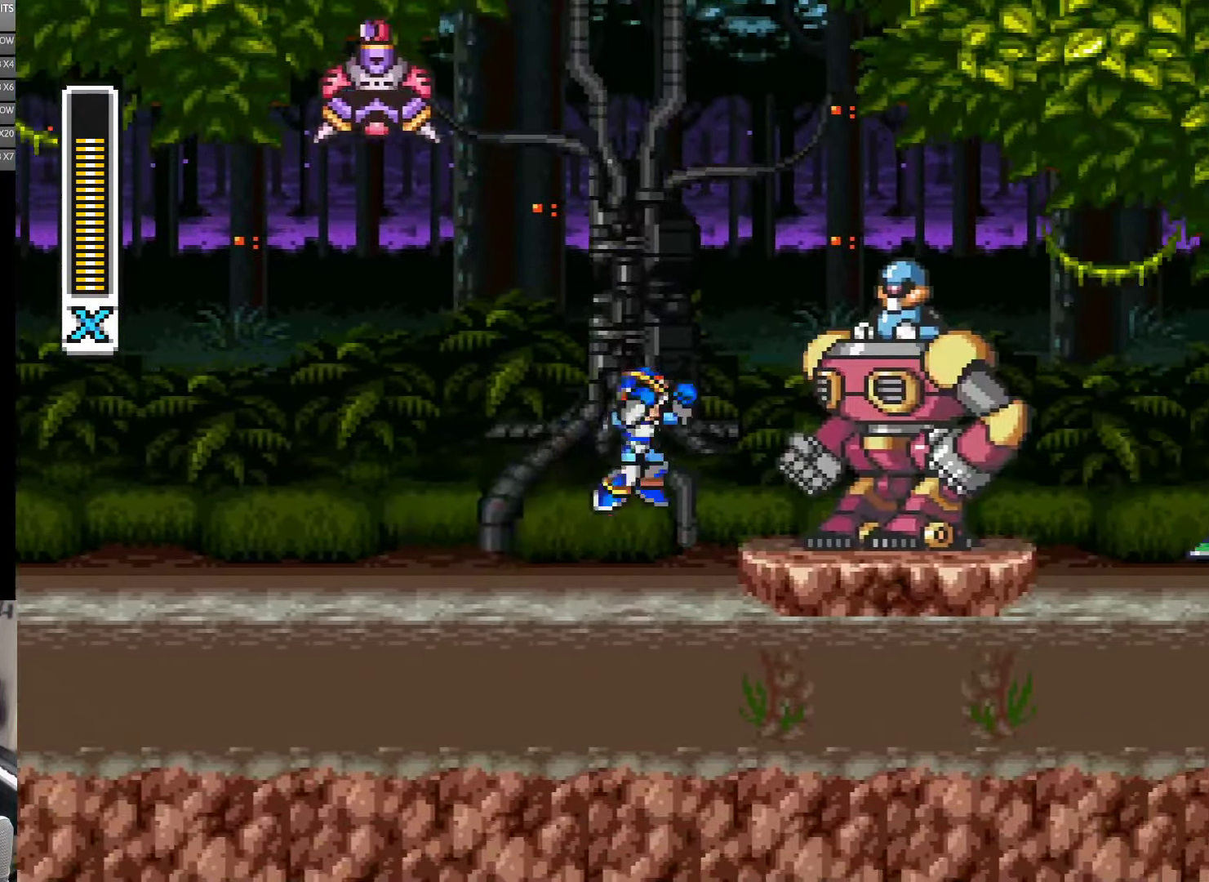
{"dt_ms": 500, "buttons": ["A", "B", "Y", "DPAD_RIGHT"], "events": [[33, "A", "down"], [33, "DPAD_UP", "down"], [50, "B", "down"], [500, "DPAD_UP", "up"]]}
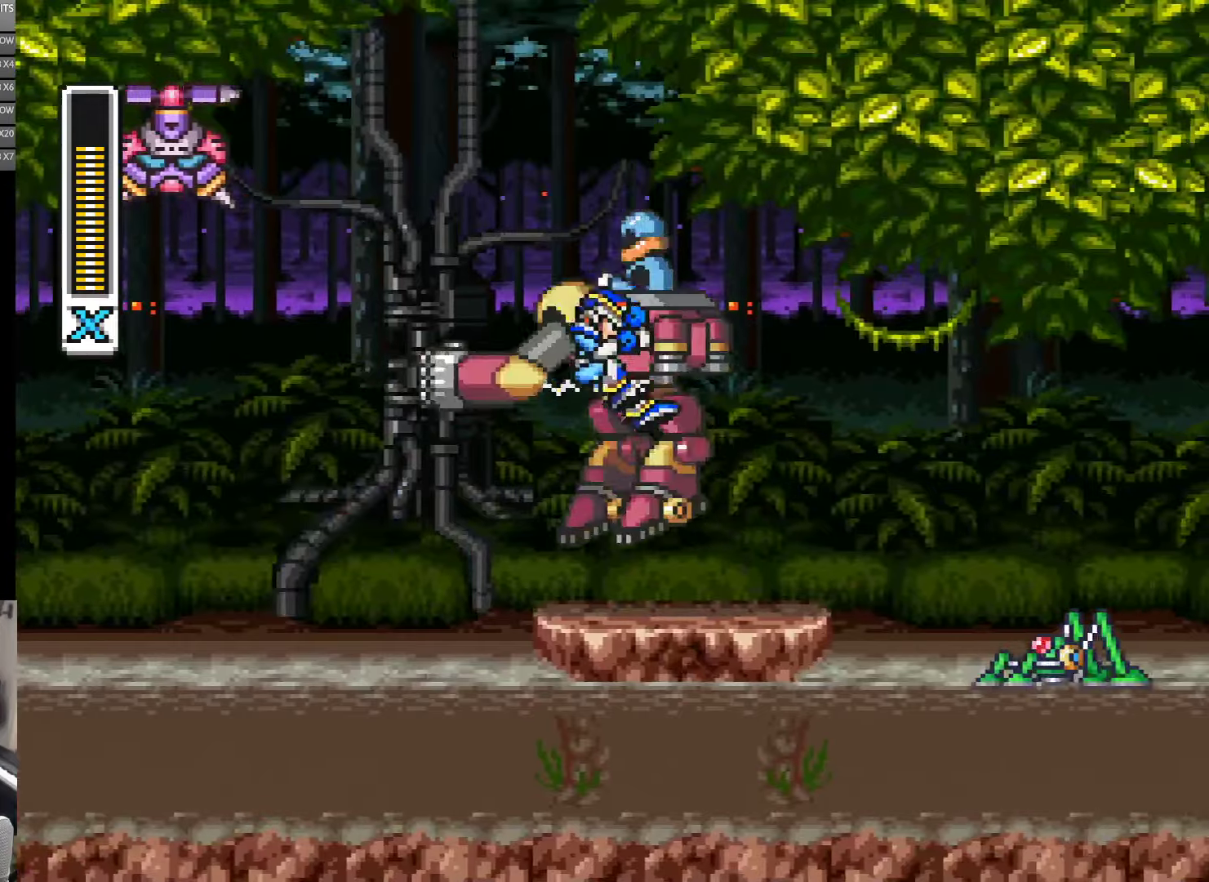
{"dt_ms": 500, "buttons": ["DPAD_RIGHT"], "events": [[33, "B", "up"], [67, "DPAD_RIGHT", "up"], [117, "A", "up"], [200, "DPAD_RIGHT", "down"], [200, "Y", "up"], [250, "Y", "down"], [300, "DPAD_RIGHT", "up"], [350, "Y", "up"], [383, "DPAD_LEFT", "down"], [433, "DPAD_LEFT", "up"], [467, "DPAD_RIGHT", "down"]]}
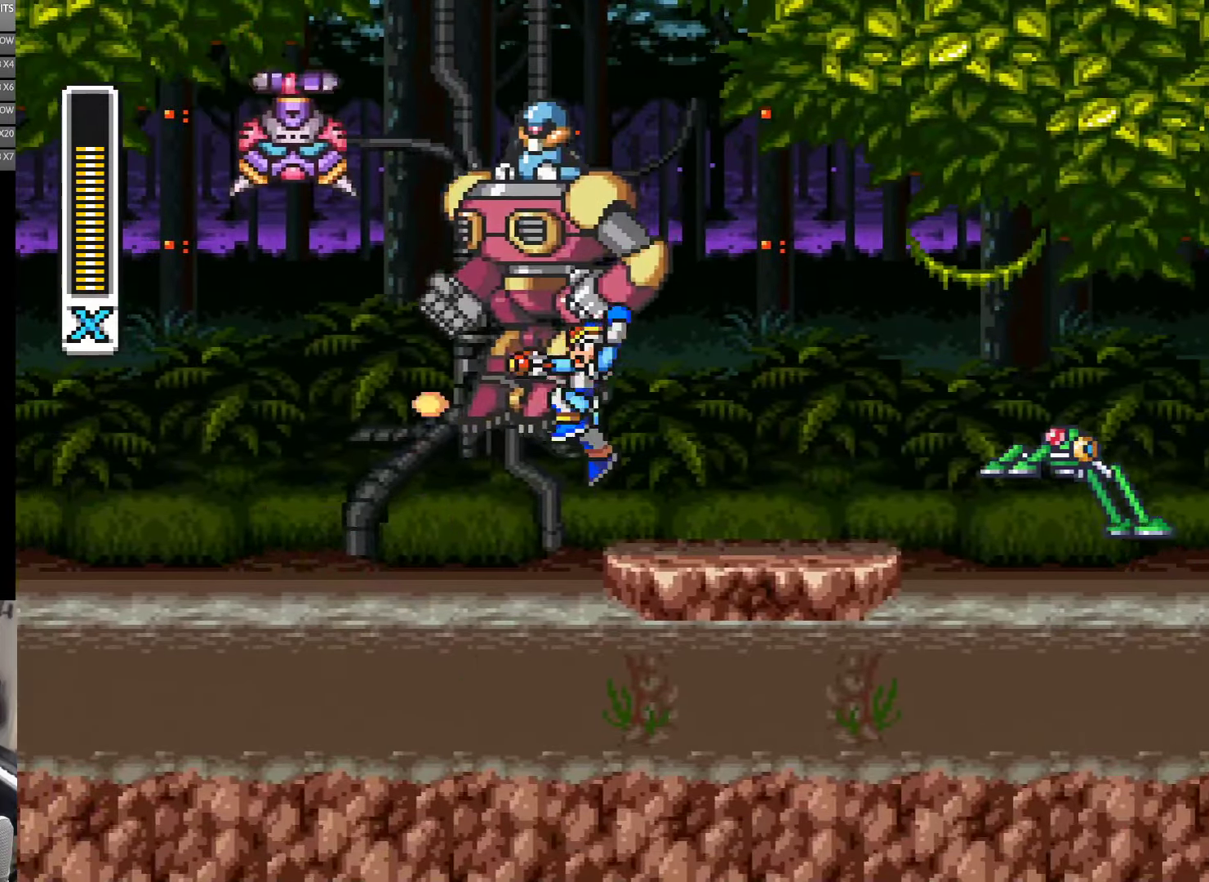
{"dt_ms": 500, "buttons": [], "events": [[33, "B", "down"], [33, "DPAD_LEFT", "down"], [33, "DPAD_RIGHT", "up"], [100, "DPAD_LEFT", "up"], [100, "Y", "down"], [117, "B", "up"], [150, "Y", "up"], [200, "Y", "down"], [267, "Y", "up"], [317, "Y", "down"], [367, "Y", "up"], [433, "Y", "down"], [500, "Y", "up"]]}
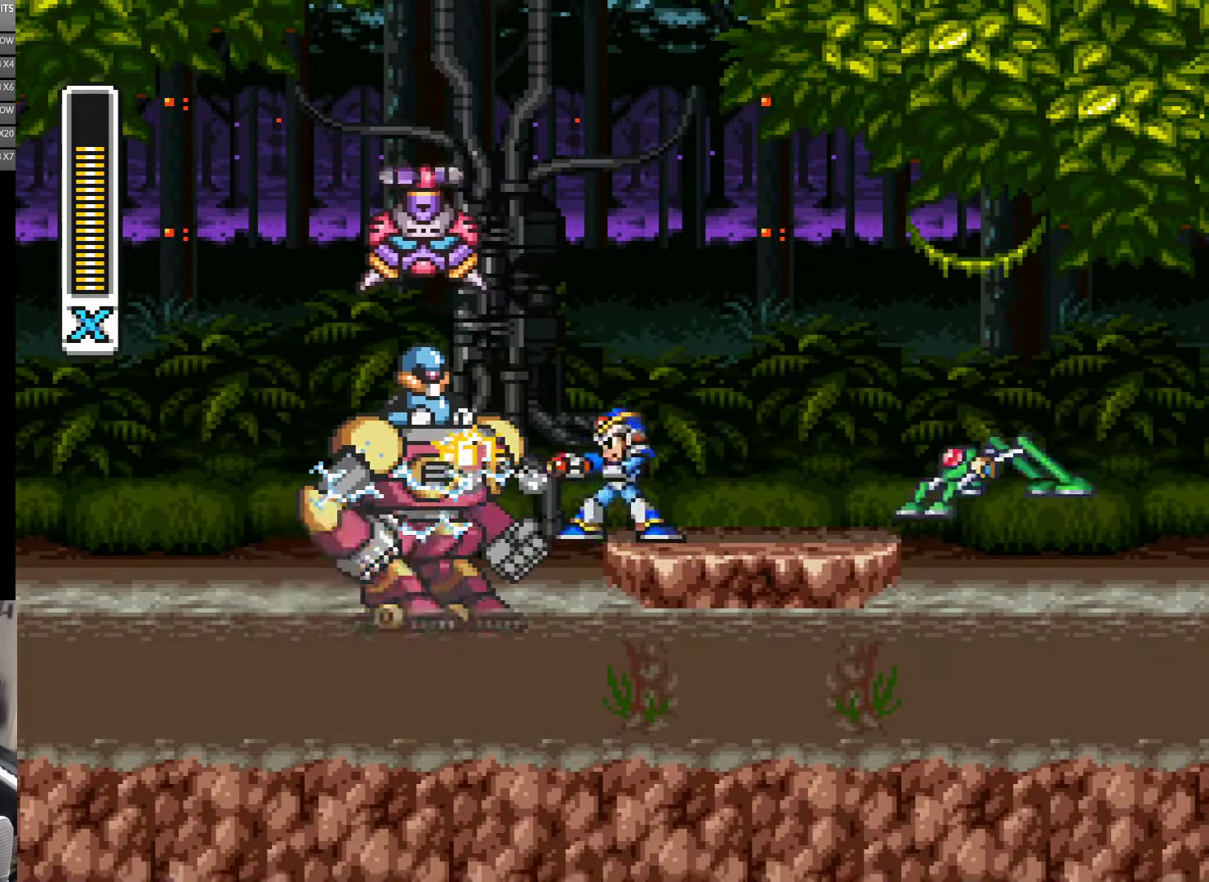
{"dt_ms": 500, "buttons": [], "events": [[50, "Y", "down"], [117, "Y", "up"], [183, "Y", "down"], [233, "B", "down"], [233, "Y", "up"], [317, "B", "up"], [383, "Y", "down"], [467, "Y", "up"]]}
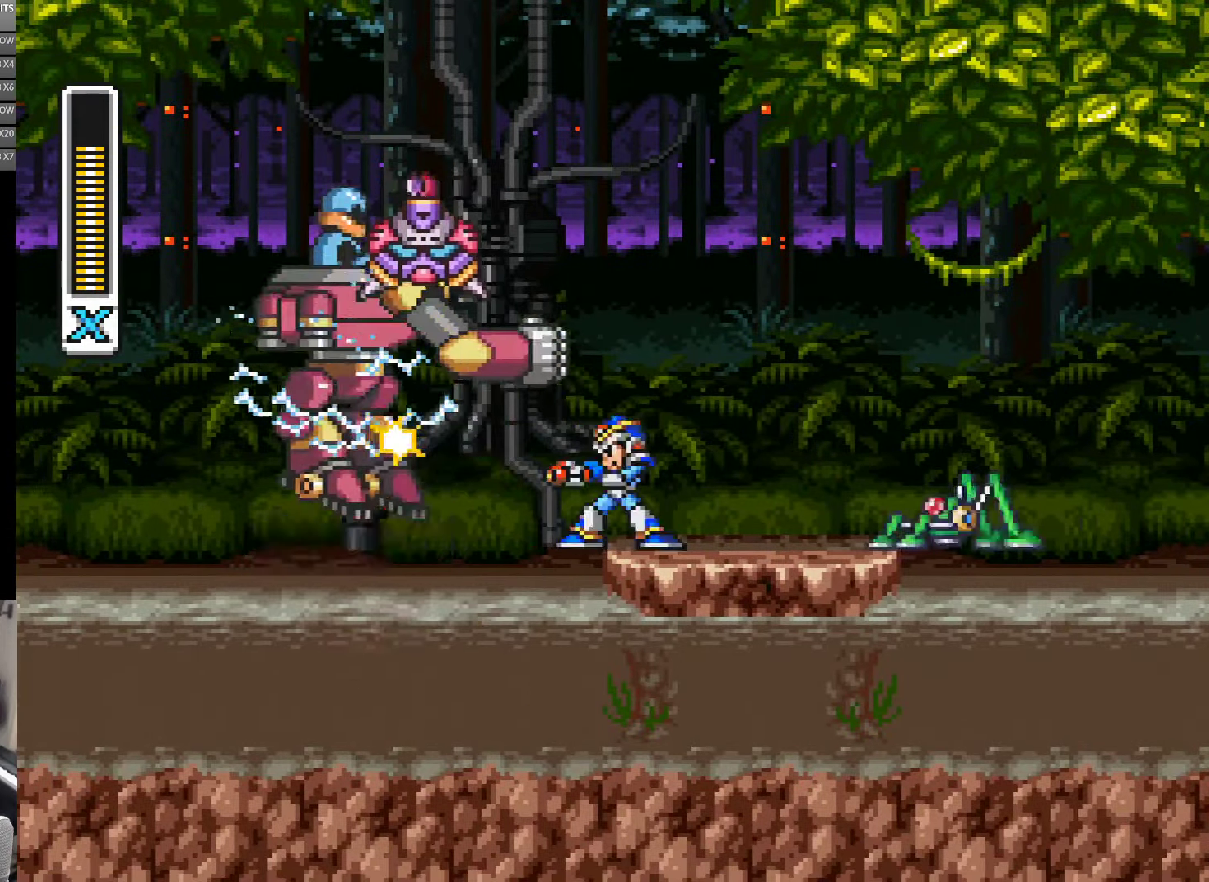
{"dt_ms": 500, "buttons": ["Y"], "events": [[33, "Y", "down"], [83, "Y", "up"], [150, "B", "down"], [250, "Y", "down"], [350, "B", "up"], [383, "Y", "up"], [467, "Y", "down"]]}
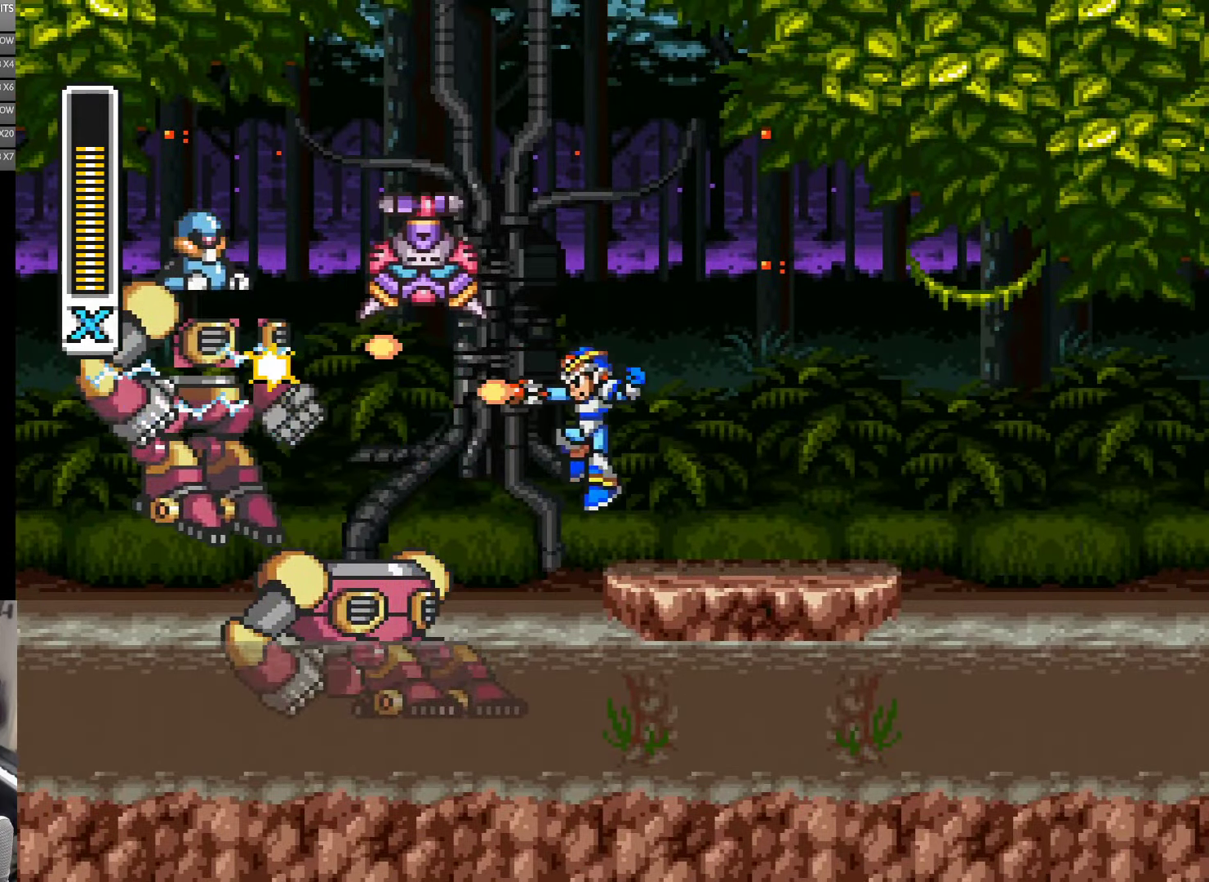
{"dt_ms": 1000, "buttons": ["Y", "DPAD_RIGHT"], "events": [[33, "Y", "up"], [100, "Y", "down"], [150, "Y", "up"], [217, "Y", "down"], [300, "Y", "up"], [383, "B", "down"], [517, "Y", "down"], [617, "B", "up"], [667, "Y", "up"], [733, "Y", "down"], [783, "Y", "up"], [850, "Y", "down"], [883, "DPAD_RIGHT", "down"]]}
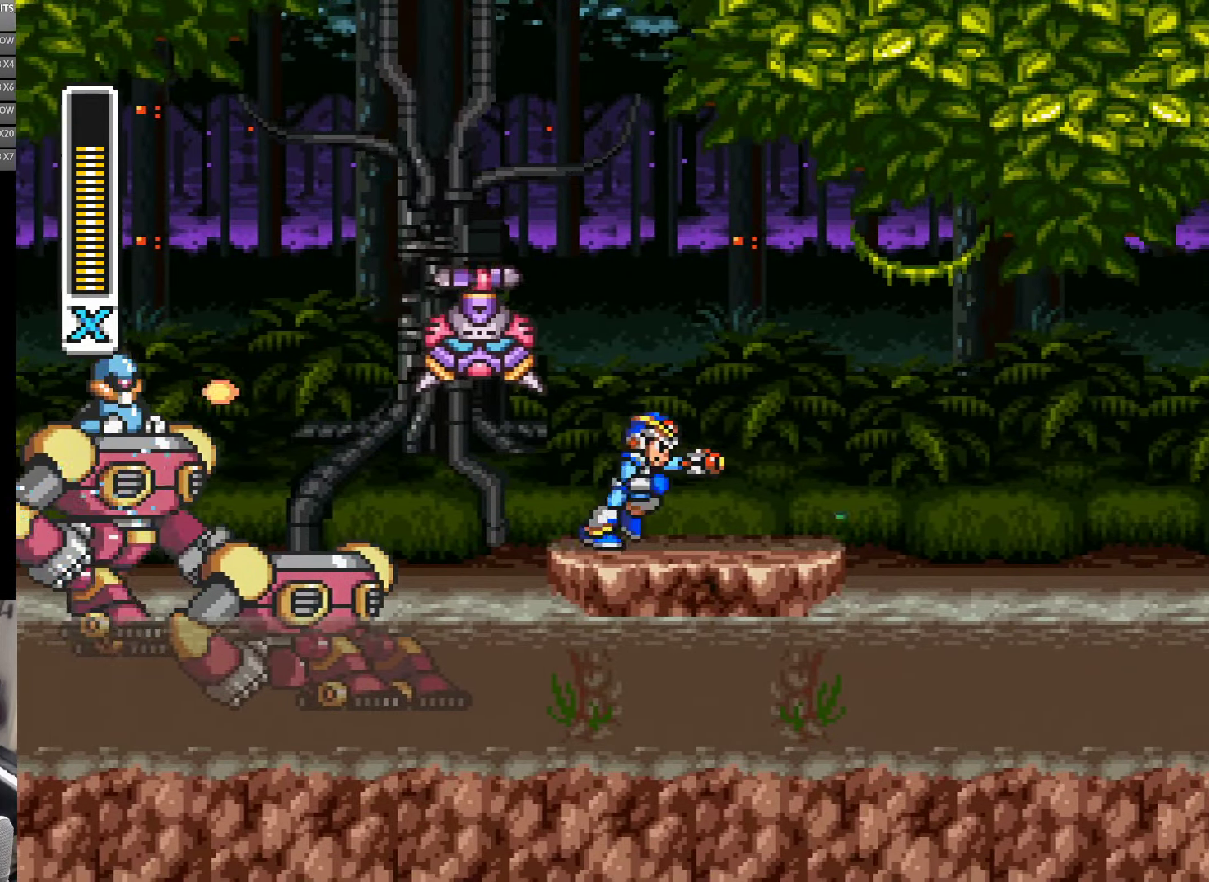
{"dt_ms": 500, "buttons": ["Y"], "events": [[117, "Y", "up"], [250, "B", "down"], [300, "DPAD_LEFT", "down"], [300, "DPAD_RIGHT", "up"], [317, "Y", "down"], [350, "B", "up"], [350, "DPAD_LEFT", "up"], [383, "Y", "up"], [450, "Y", "down"]]}
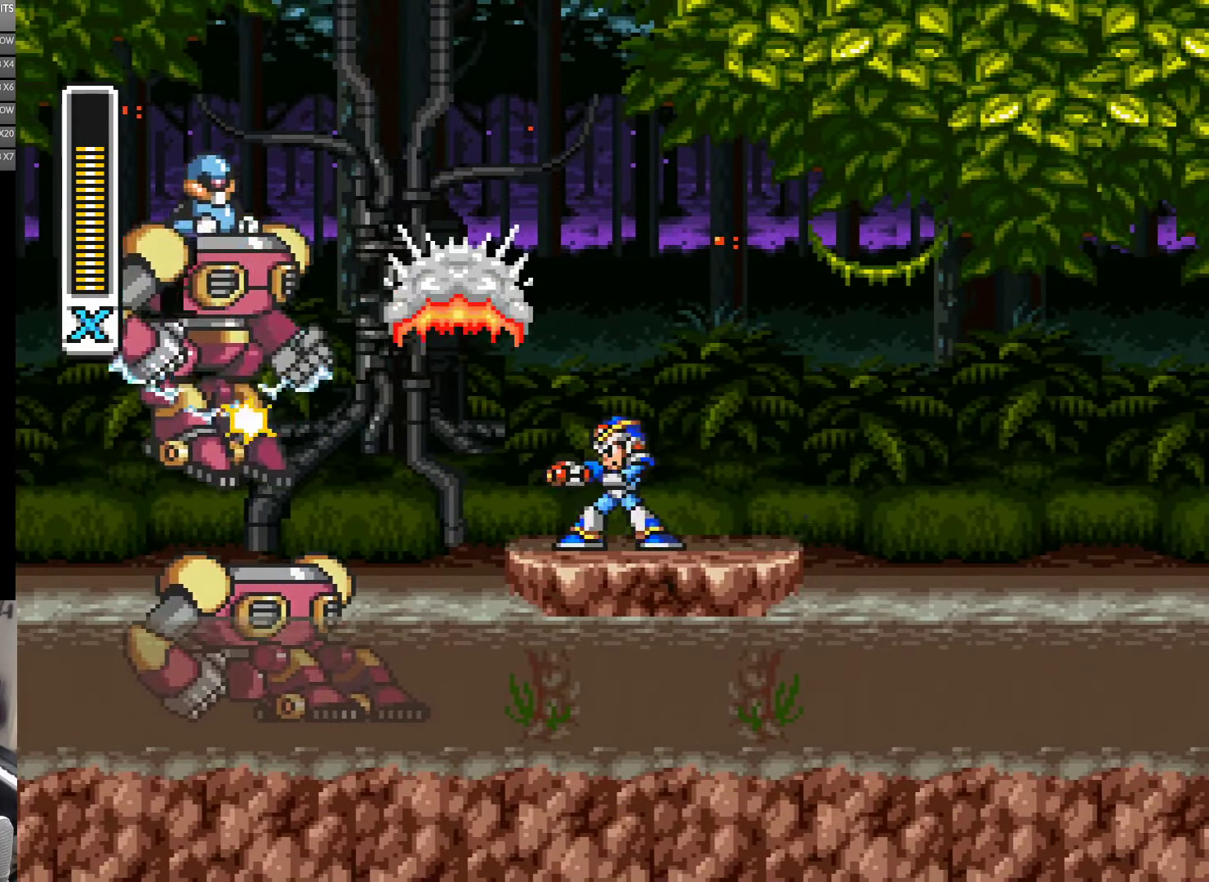
{"dt_ms": 500, "buttons": [], "events": [[33, "Y", "up"], [150, "B", "down"], [300, "Y", "down"], [367, "B", "up"], [383, "Y", "up"], [450, "Y", "down"], [500, "Y", "up"]]}
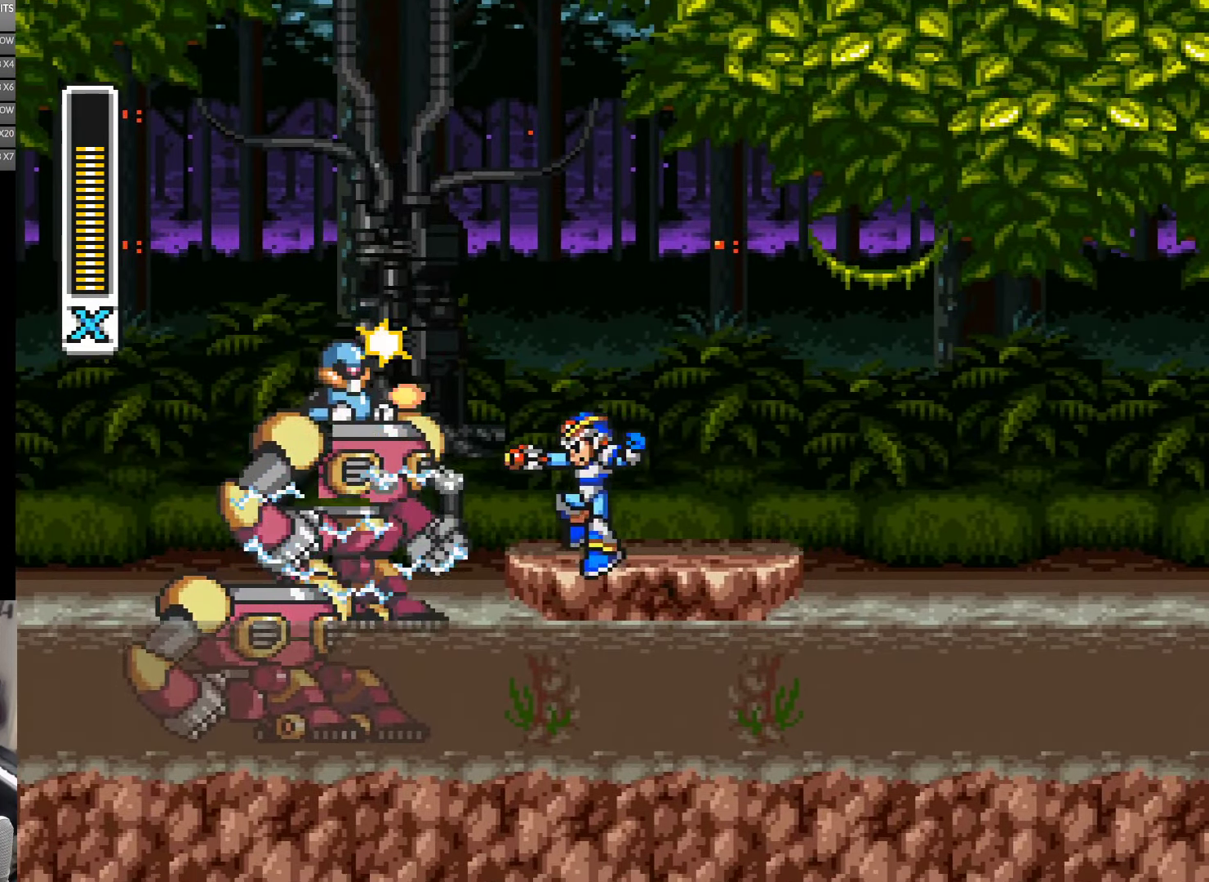
{"dt_ms": 500, "buttons": ["Y"], "events": [[50, "Y", "down"], [100, "Y", "up"], [217, "B", "down"], [283, "Y", "down"], [317, "B", "up"], [383, "Y", "up"], [450, "Y", "down"]]}
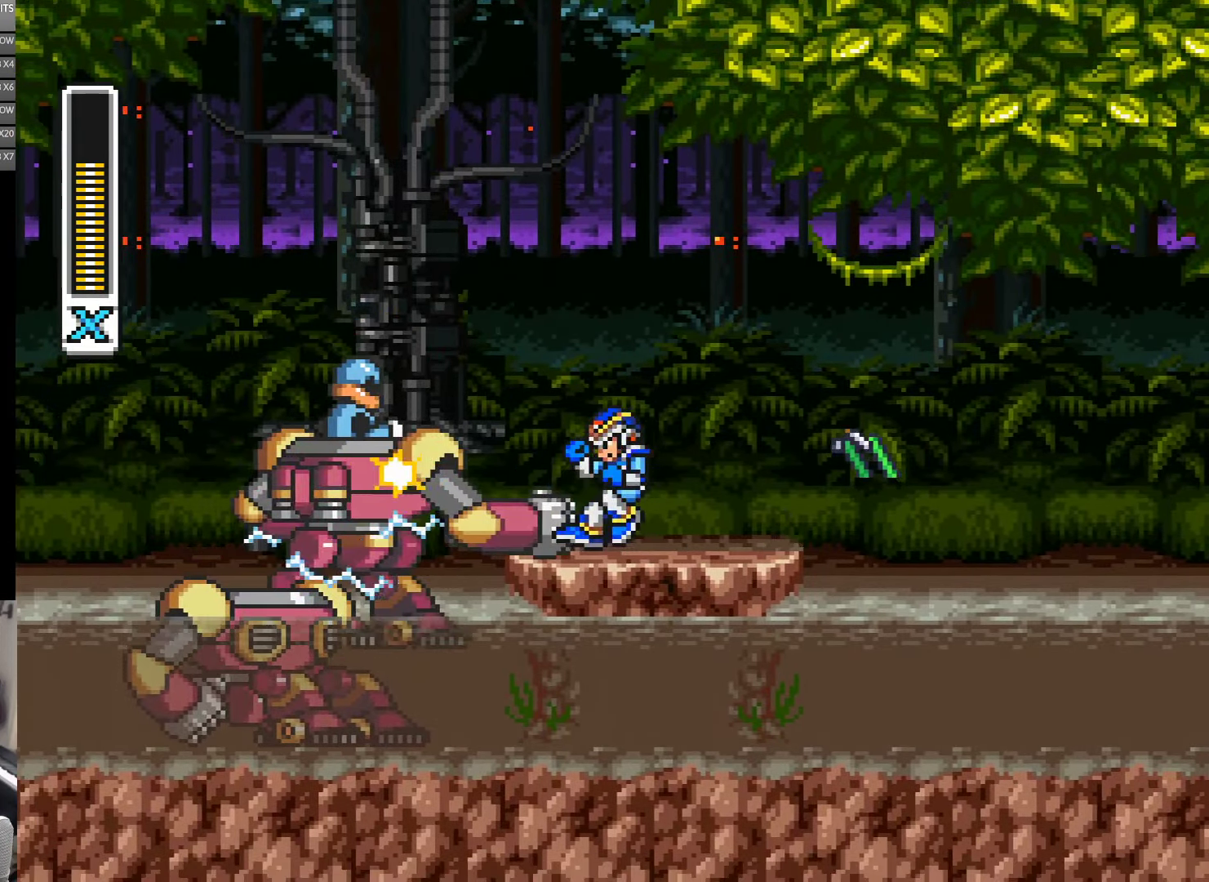
{"dt_ms": 500, "buttons": [], "events": [[33, "Y", "up"], [83, "B", "down"], [117, "Y", "down"], [183, "B", "up"], [250, "Y", "up"]]}
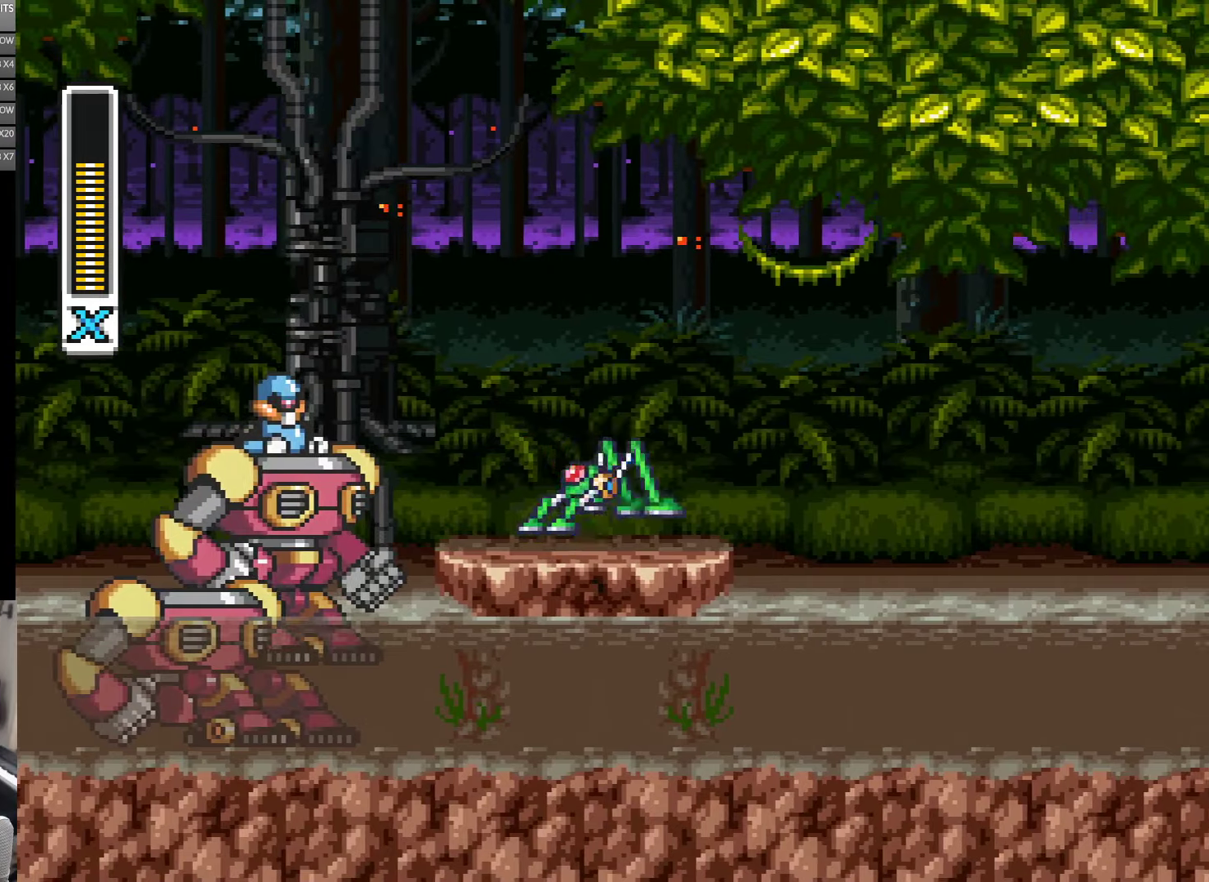
{"dt_ms": 1000, "buttons": ["B", "Y", "DPAD_LEFT"], "events": [[50, "B", "down"], [100, "B", "up"], [100, "Y", "down"], [150, "Y", "up"], [217, "Y", "down"], [267, "Y", "up"], [367, "B", "down"], [367, "DPAD_LEFT", "down"], [384, "DPAD_LEFT", "up"], [384, "Y", "down"], [450, "B", "up"], [600, "Y", "up"], [650, "Y", "down"], [750, "Y", "up"], [784, "DPAD_LEFT", "down"], [917, "B", "down"], [950, "Y", "down"]]}
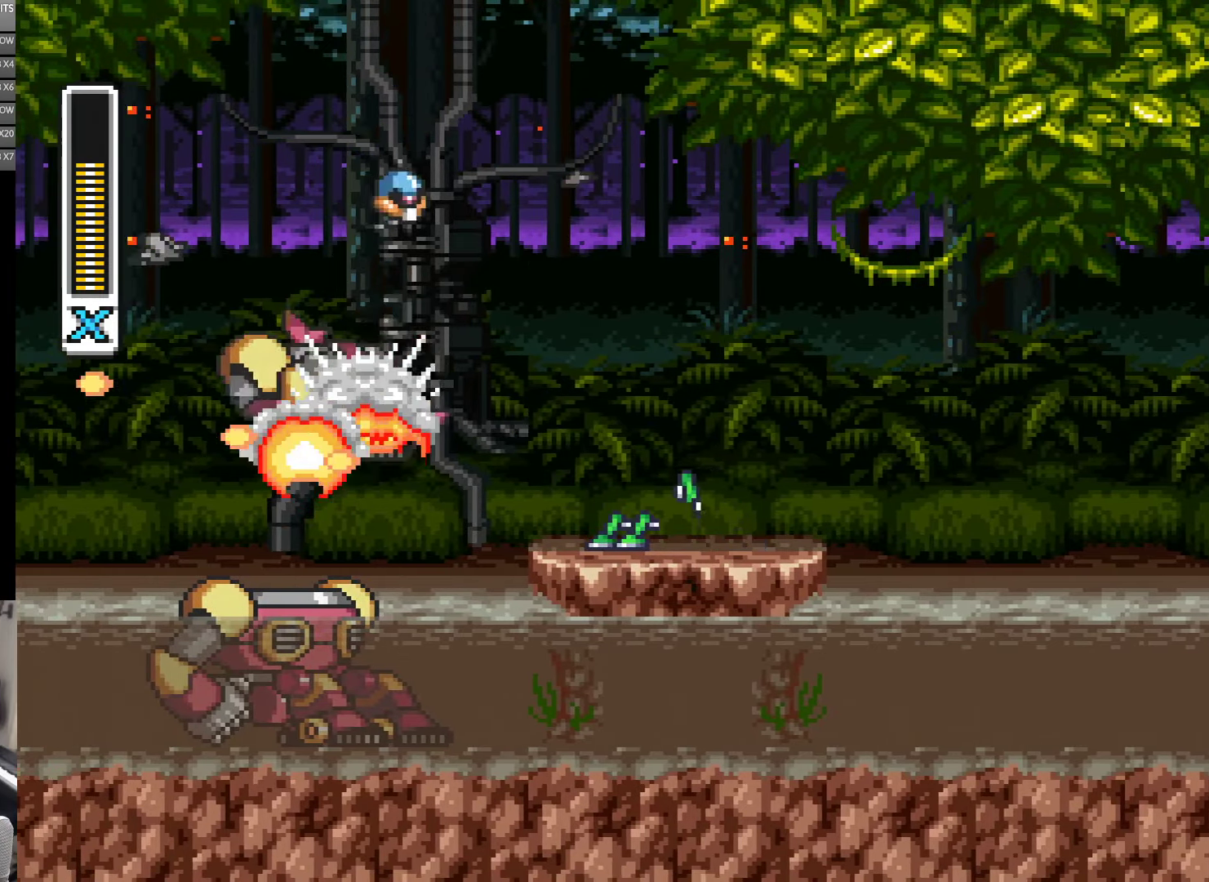
{"dt_ms": 500, "buttons": ["Y", "DPAD_LEFT"], "events": [[17, "B", "up"], [84, "DPAD_LEFT", "up"], [117, "DPAD_LEFT", "down"], [217, "DPAD_LEFT", "up"], [250, "DPAD_LEFT", "down"], [284, "B", "down"], [450, "B", "up"]]}
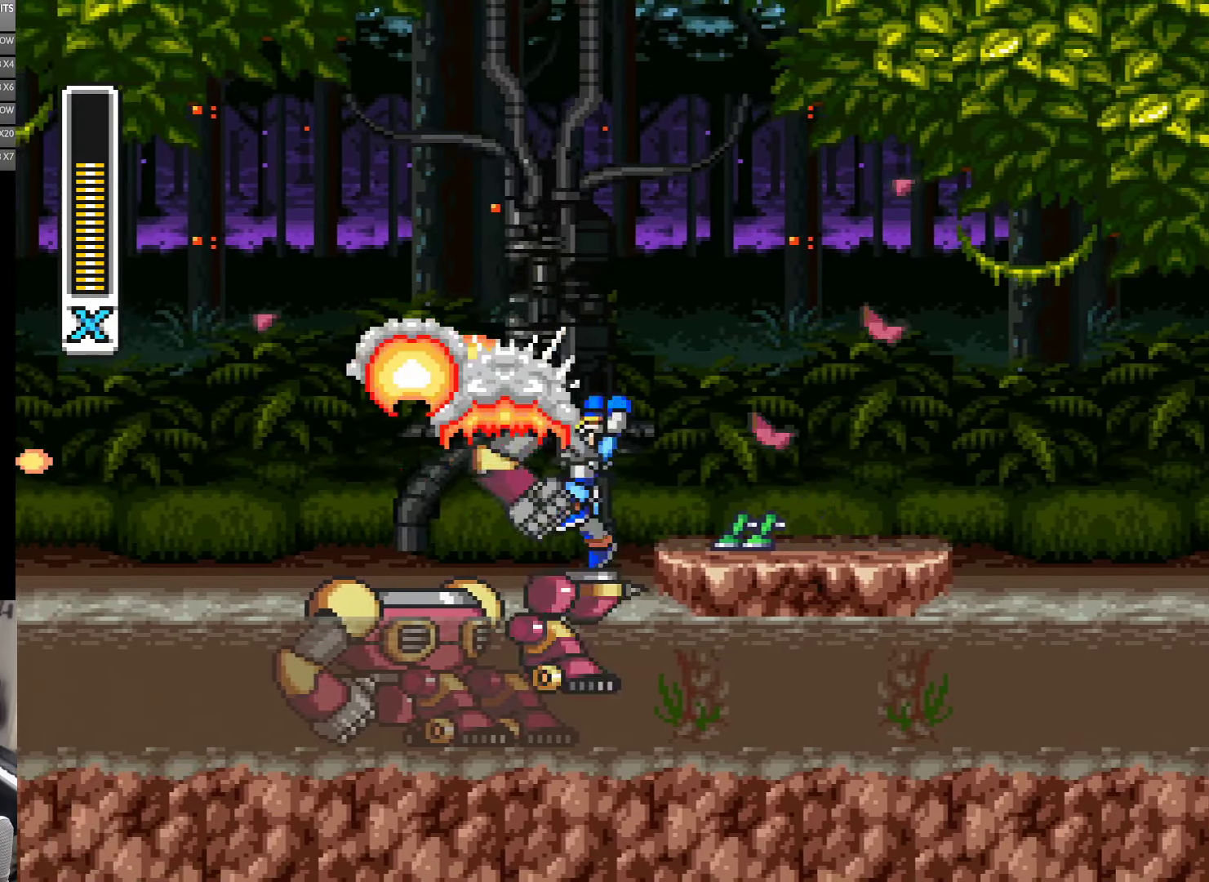
{"dt_ms": 500, "buttons": ["B", "Y", "DPAD_LEFT"], "events": [[84, "B", "down"], [217, "B", "up"], [384, "B", "down"]]}